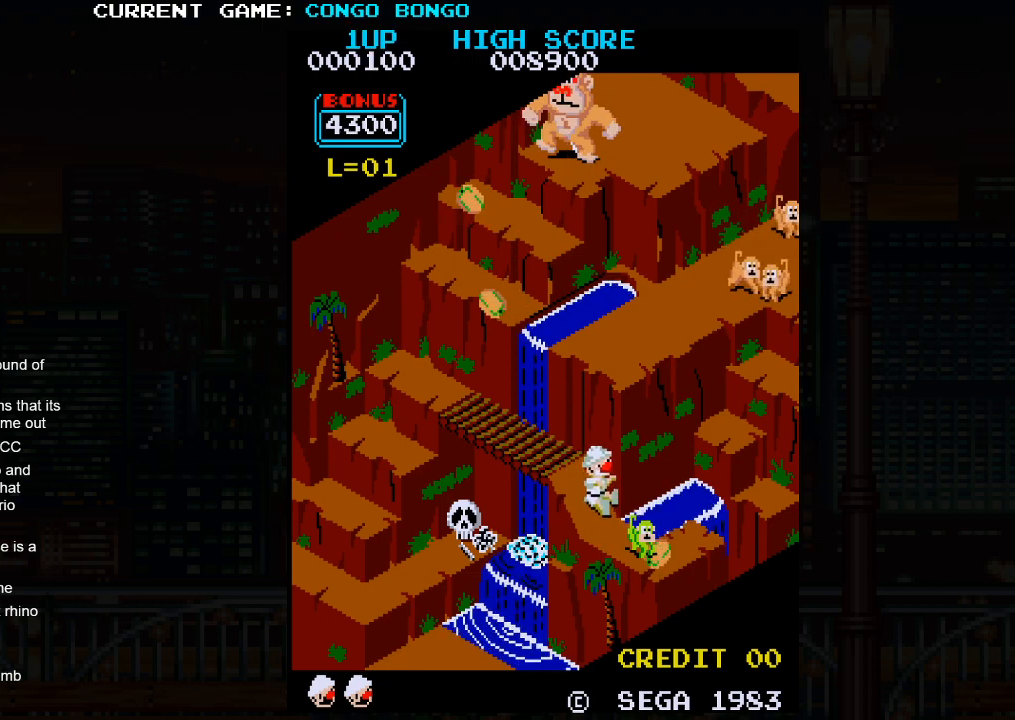
Gameplay with a controller (arcade stick); each line is a JSON object with the inputs held at the frame after it. "events" lists button and stick changes between this image and that frame as [ms after this image, input, new state], when the widget could be followed in between. Not read: L3 R3.
{"buttons": [], "left_stick": "up-right", "events": [[300, "left_stick", "up-right"]]}
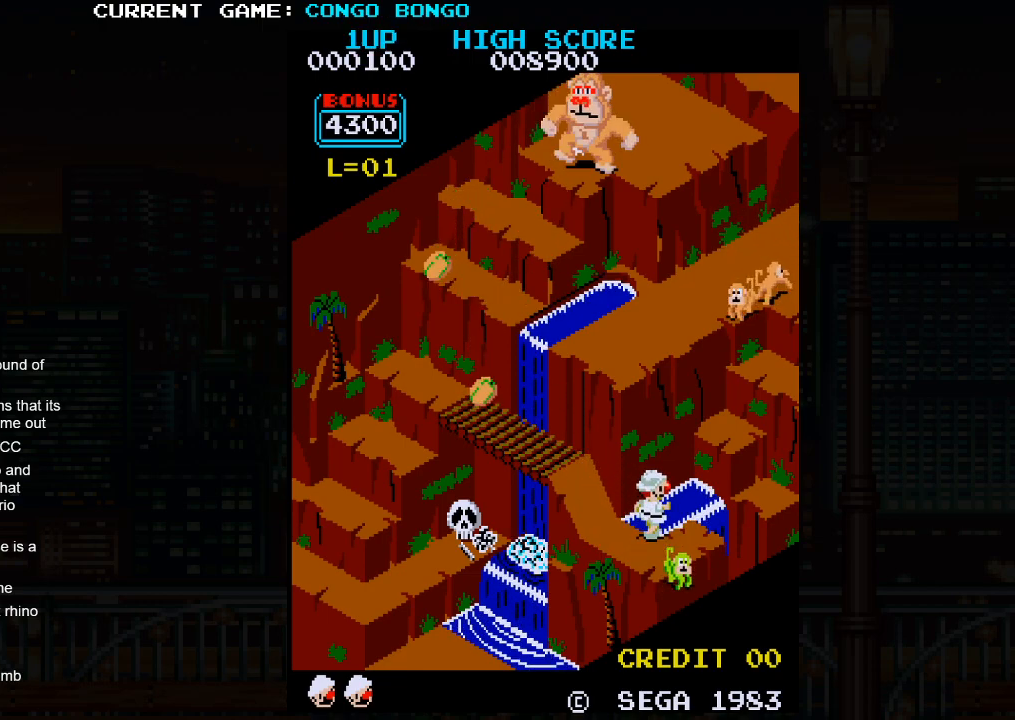
{"buttons": [], "left_stick": "down-right", "events": [[133, "left_stick", "center"], [500, "left_stick", "down-right"]]}
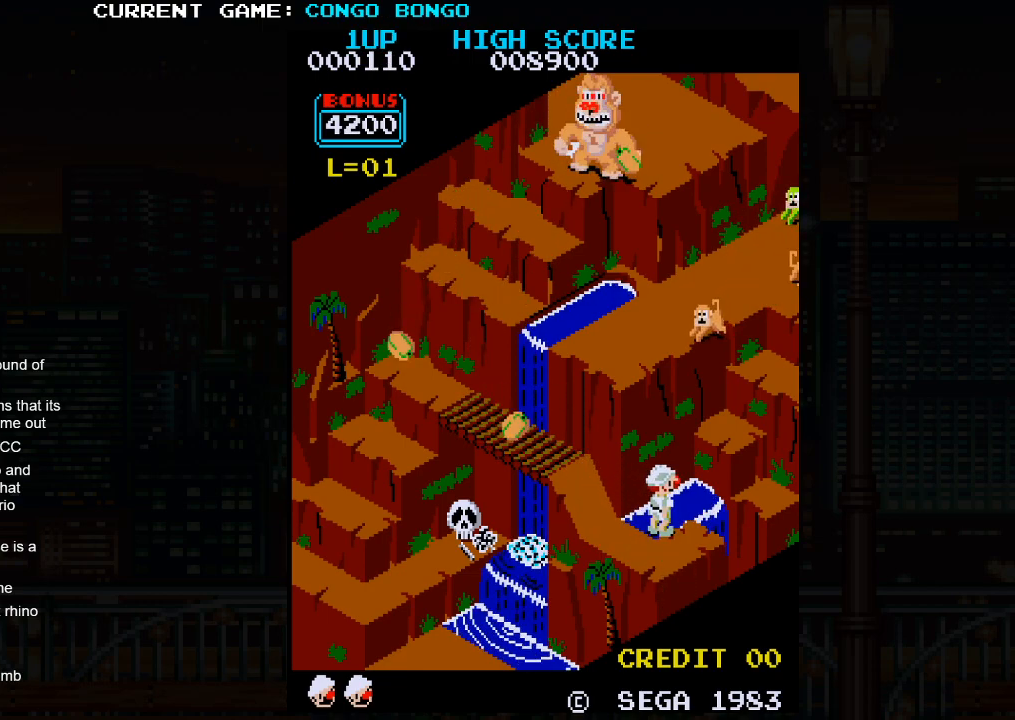
{"buttons": [], "left_stick": "up-right", "events": [[150, "left_stick", "center"], [433, "left_stick", "up-right"]]}
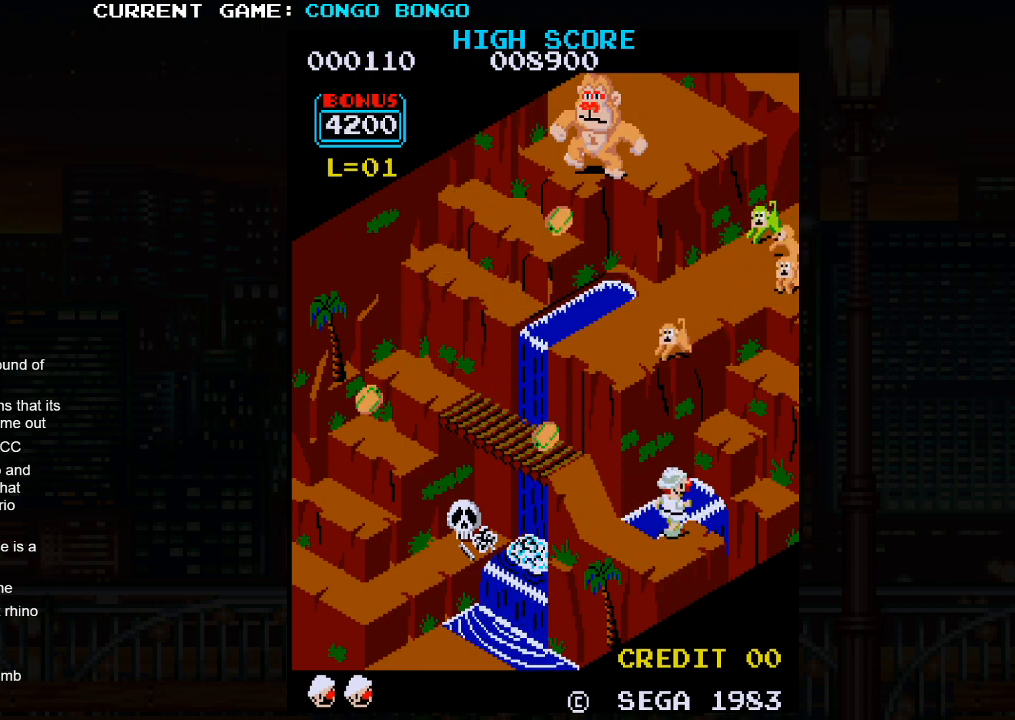
{"buttons": [], "left_stick": "up-right", "events": [[250, "SQUARE", "down"], [450, "SQUARE", "up"]]}
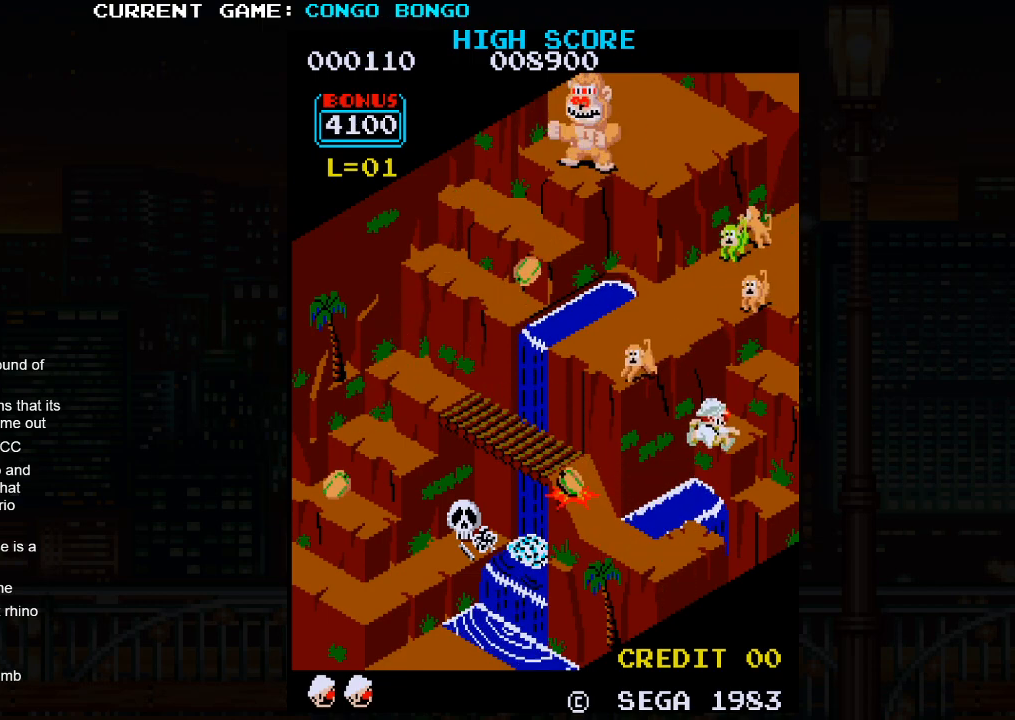
{"buttons": [], "left_stick": "up-right", "events": []}
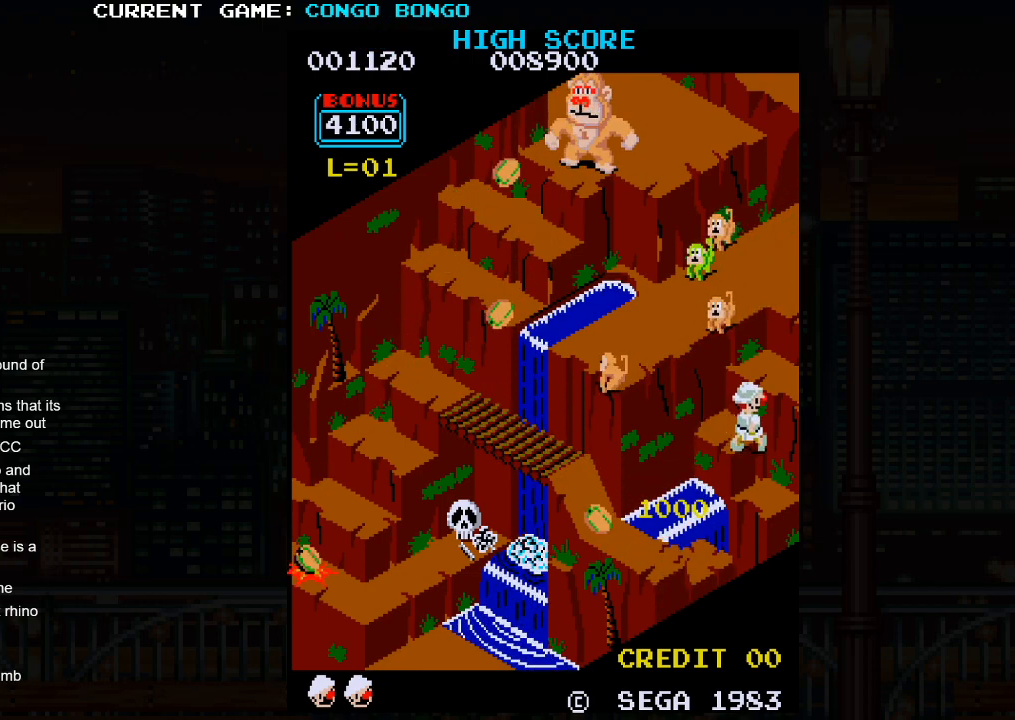
{"buttons": [], "left_stick": "up-right", "events": []}
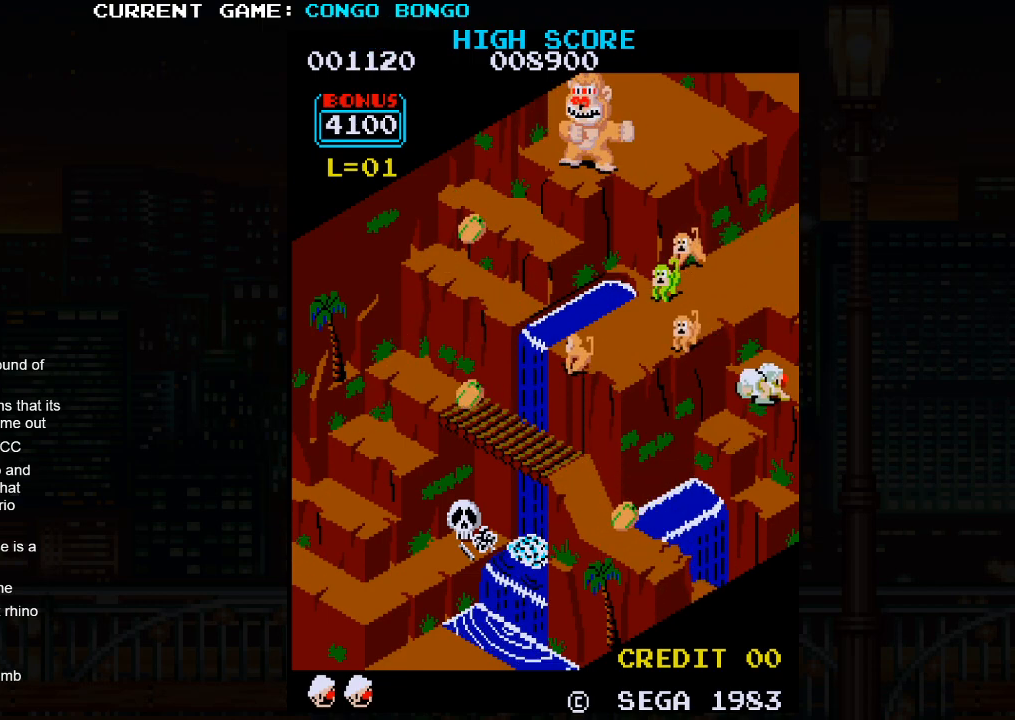
{"buttons": ["SQUARE"], "left_stick": "up-left", "events": [[150, "left_stick", "up-left"], [383, "SQUARE", "down"]]}
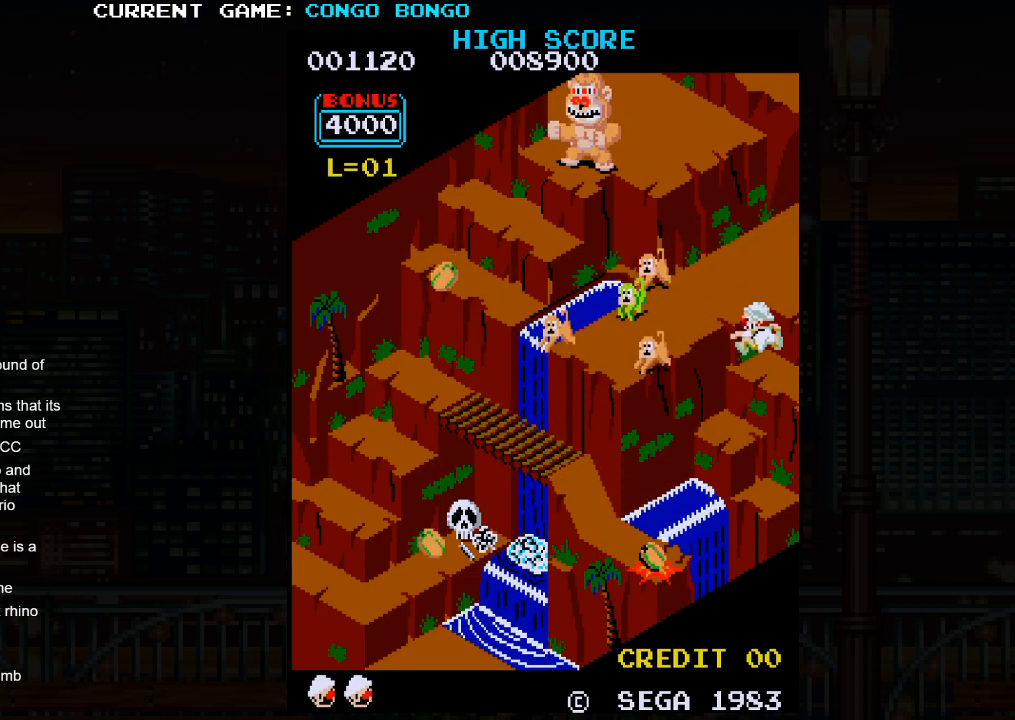
{"buttons": [], "left_stick": "up-left", "events": [[50, "SQUARE", "up"]]}
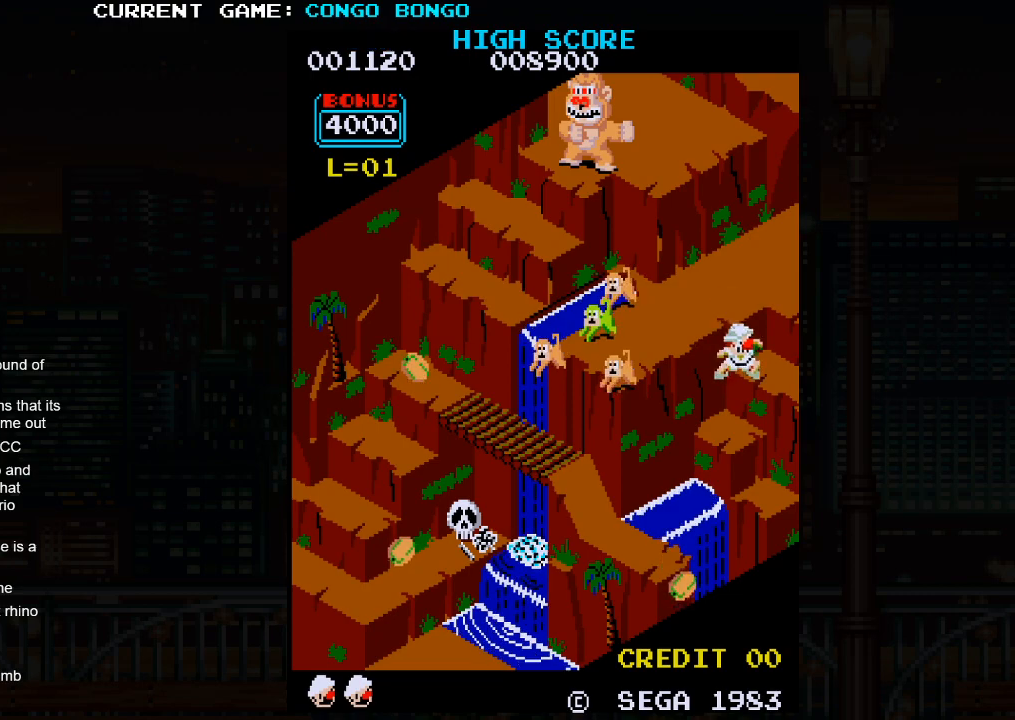
{"buttons": [], "left_stick": "up-left", "events": []}
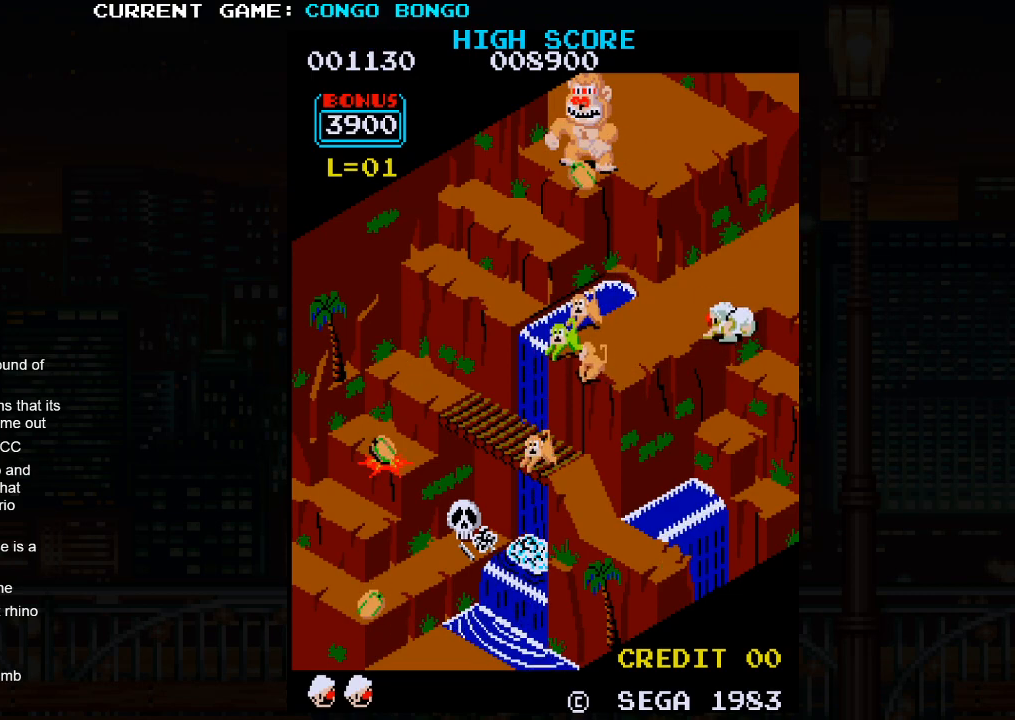
{"buttons": [], "left_stick": "up-left", "events": []}
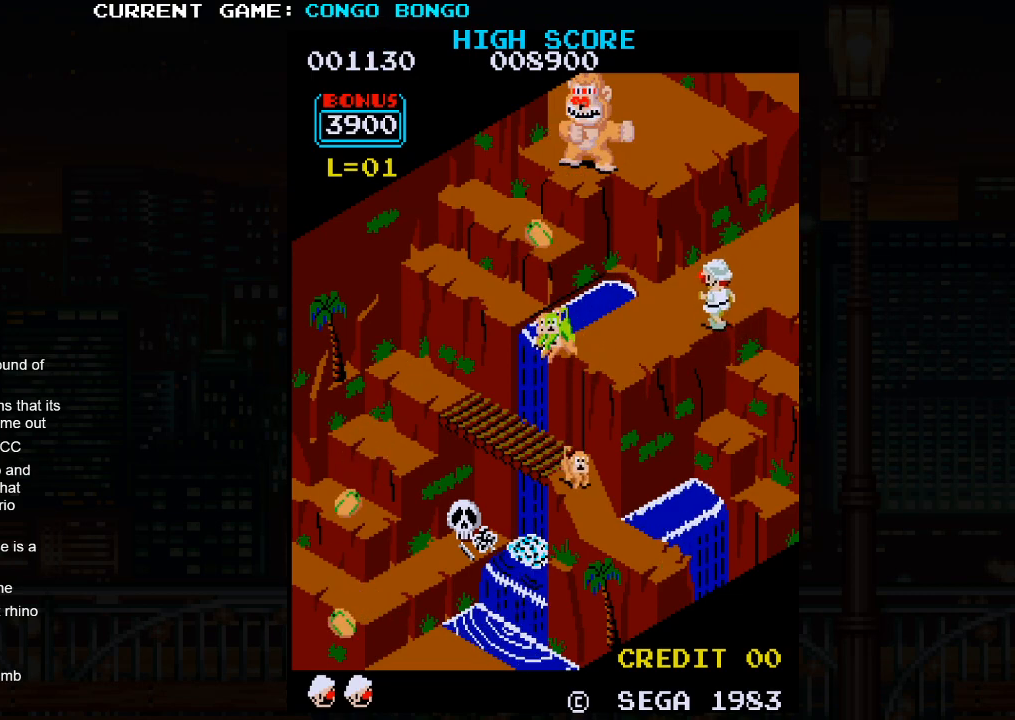
{"buttons": [], "left_stick": "down-left", "events": [[167, "left_stick", "down-left"]]}
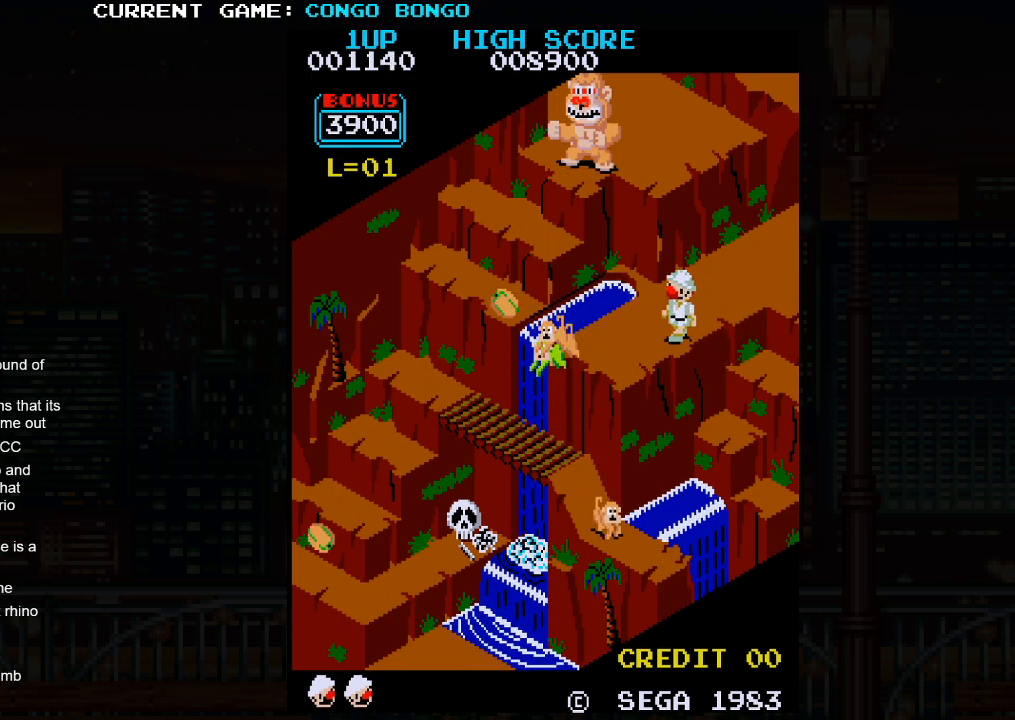
{"buttons": [], "left_stick": "down-left", "events": []}
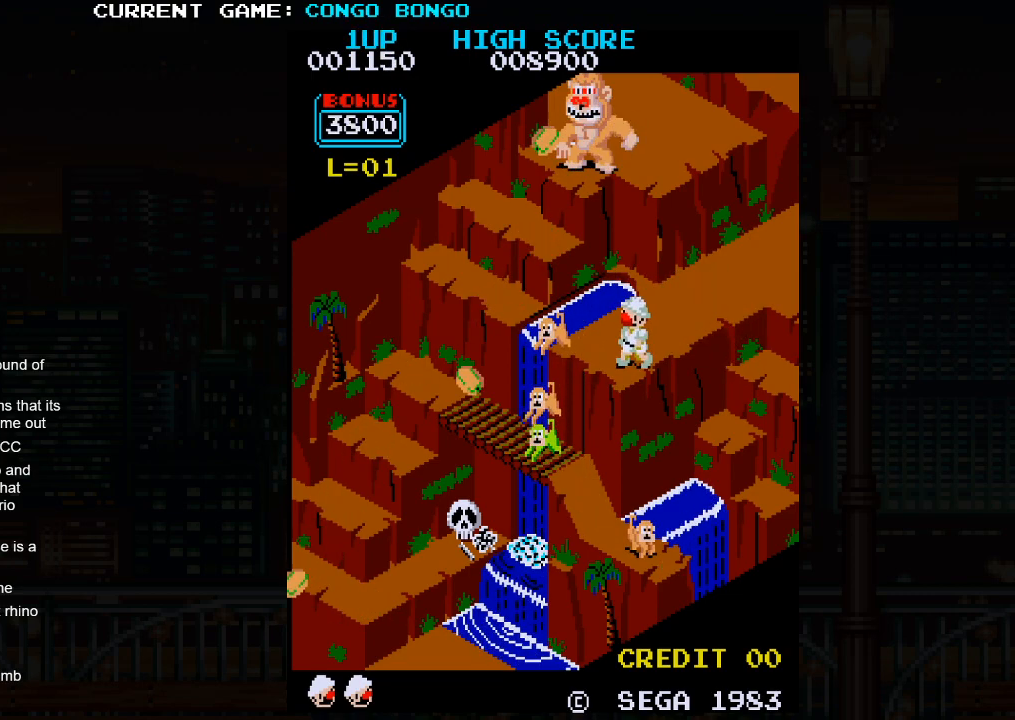
{"buttons": [], "left_stick": "up-left", "events": [[267, "left_stick", "up-left"]]}
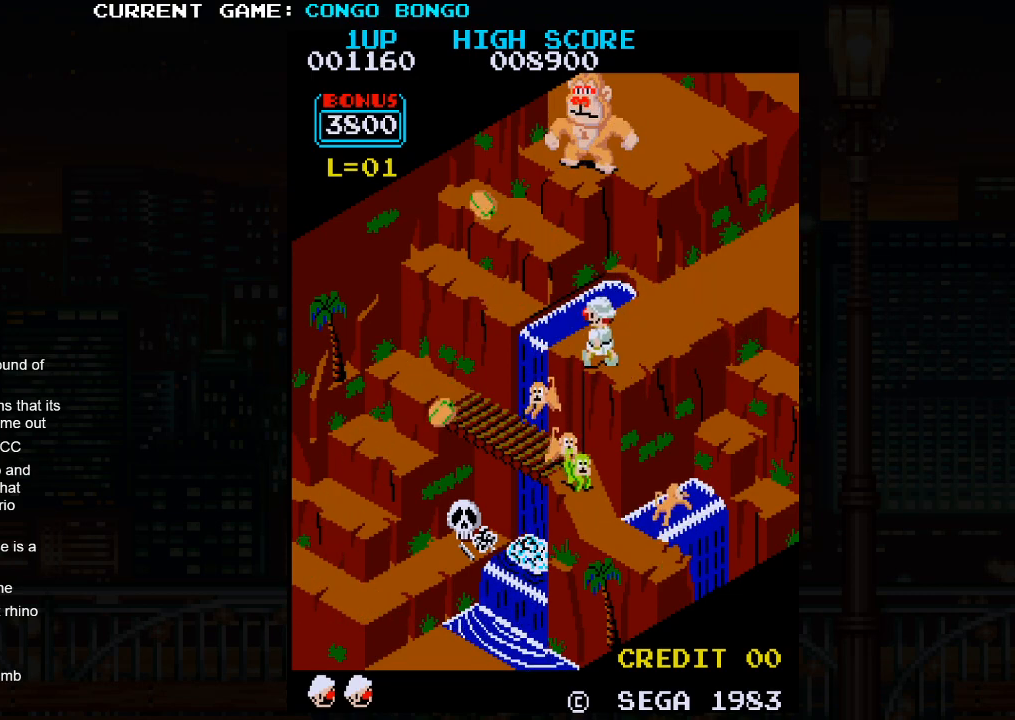
{"buttons": ["SQUARE"], "left_stick": "up-left", "events": [[400, "SQUARE", "down"]]}
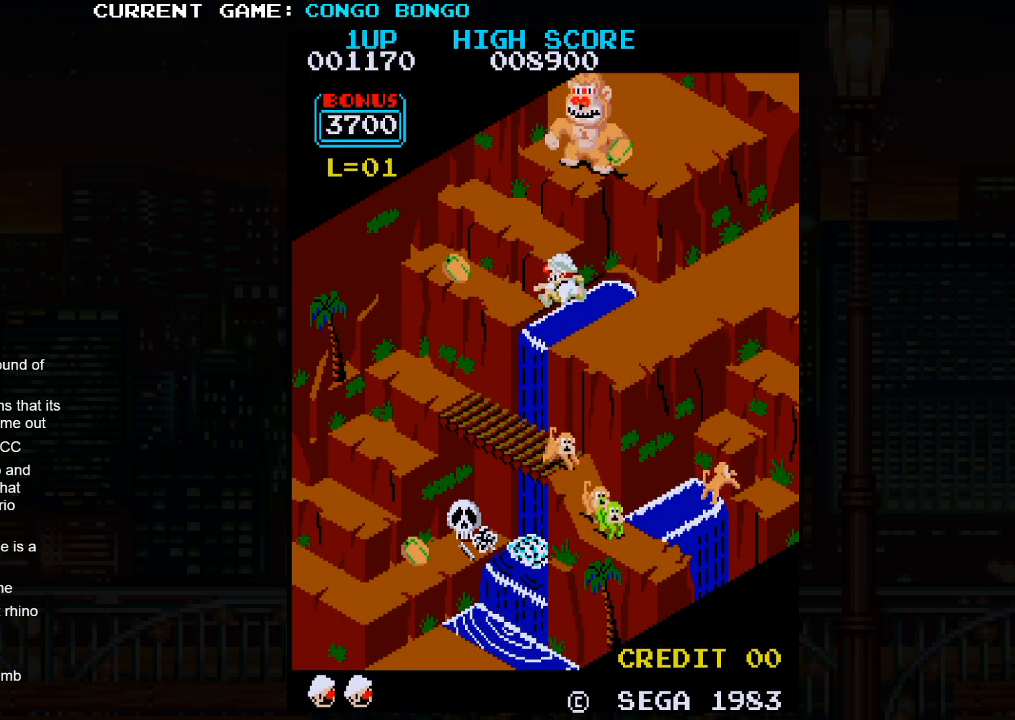
{"buttons": [], "left_stick": "center", "events": [[50, "SQUARE", "up"], [333, "left_stick", "center"]]}
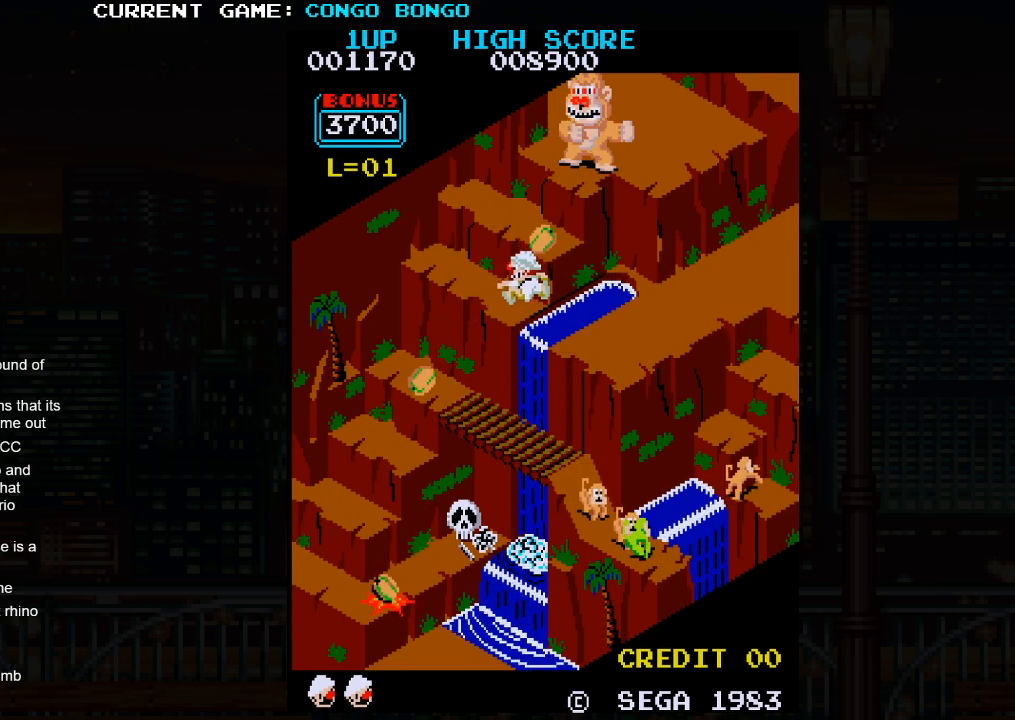
{"buttons": [], "left_stick": "center", "events": []}
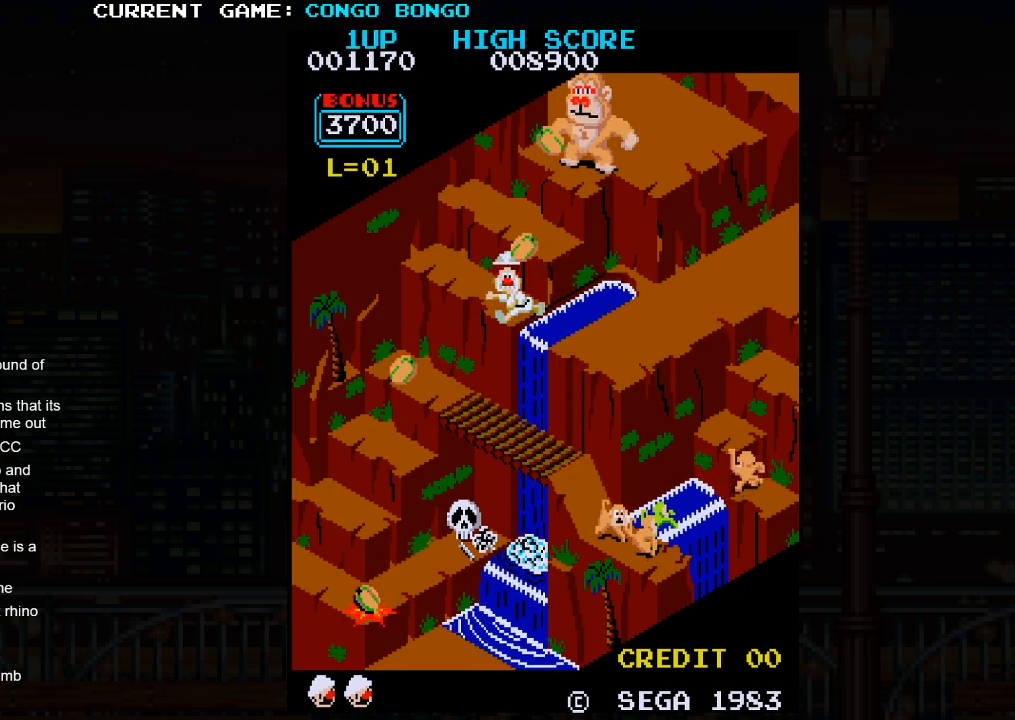
{"buttons": [], "left_stick": "center", "events": []}
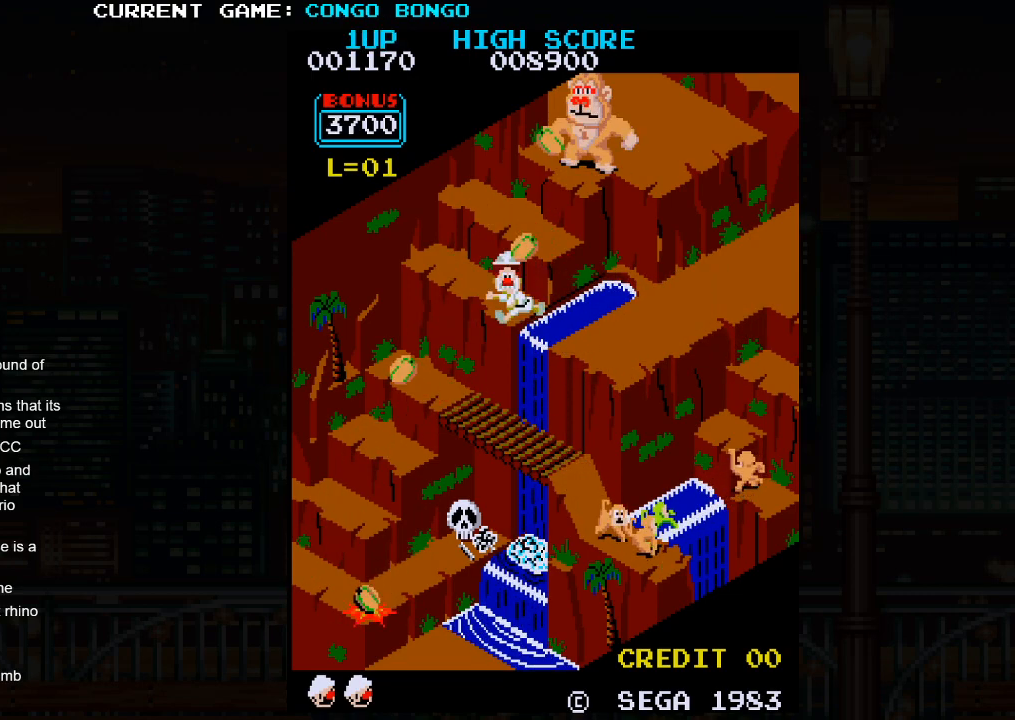
{"buttons": [], "left_stick": "center", "events": []}
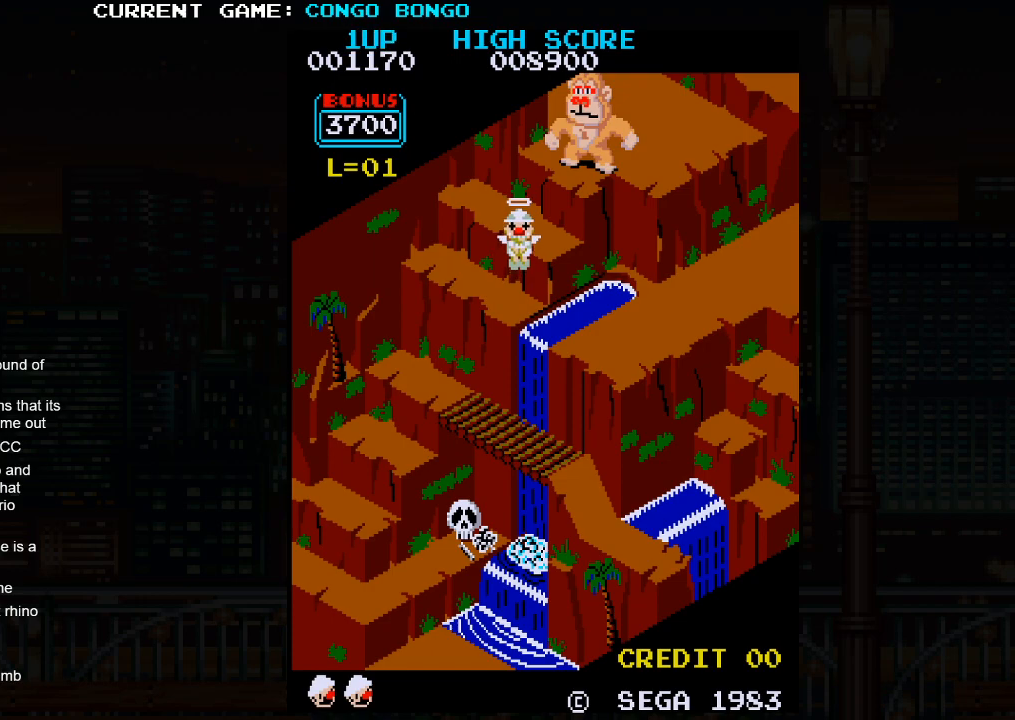
{"buttons": [], "left_stick": "center", "events": []}
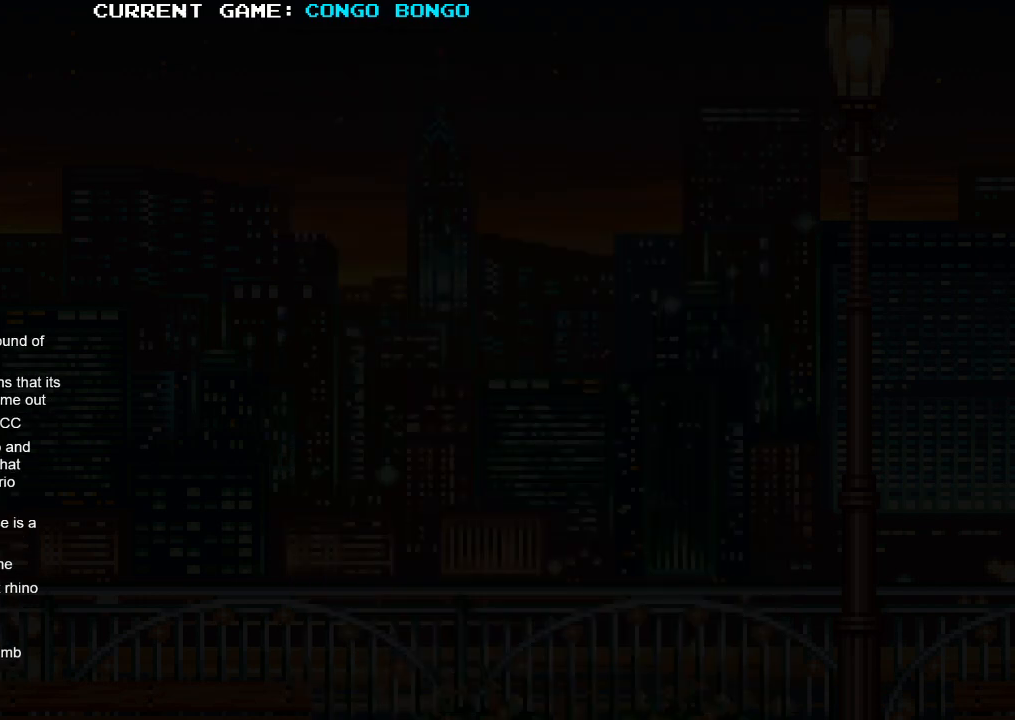
{"buttons": [], "left_stick": "center", "events": []}